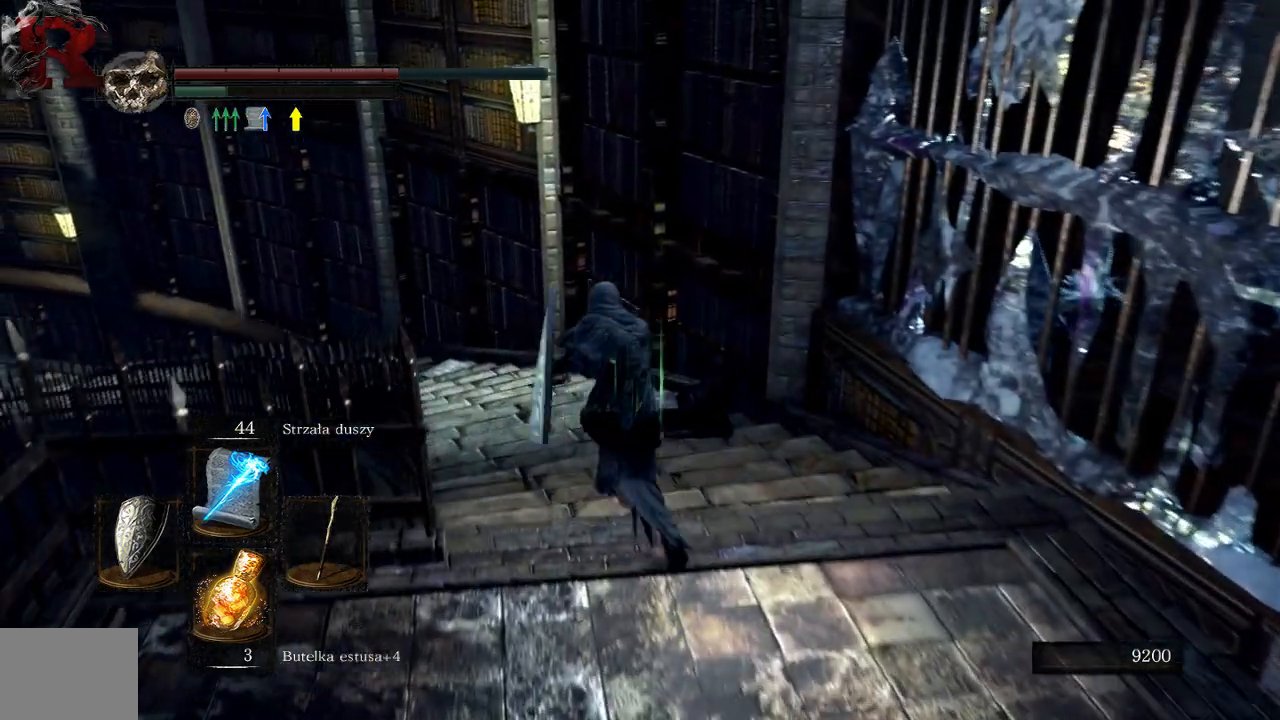
Gameplay with a controller (Xbox layout); each line is a JSON object with the inputs held at the frame after it. "events" lists button and stick changes between this image and that frame as [ms after this image, input, new state], when the widget could be followed in between. Not read: L3.
{"buttons": ["B"], "left_stick": "up", "right_stick": "center", "events": []}
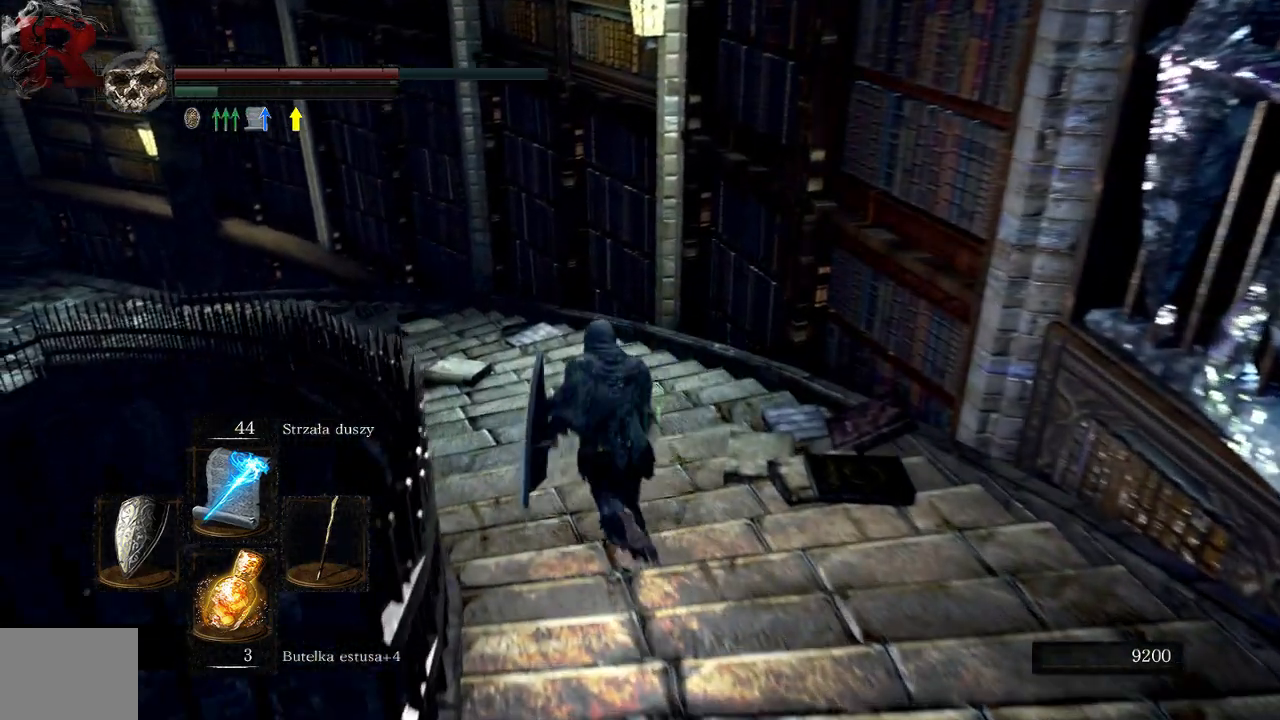
{"buttons": ["B"], "left_stick": "up", "right_stick": "center", "events": []}
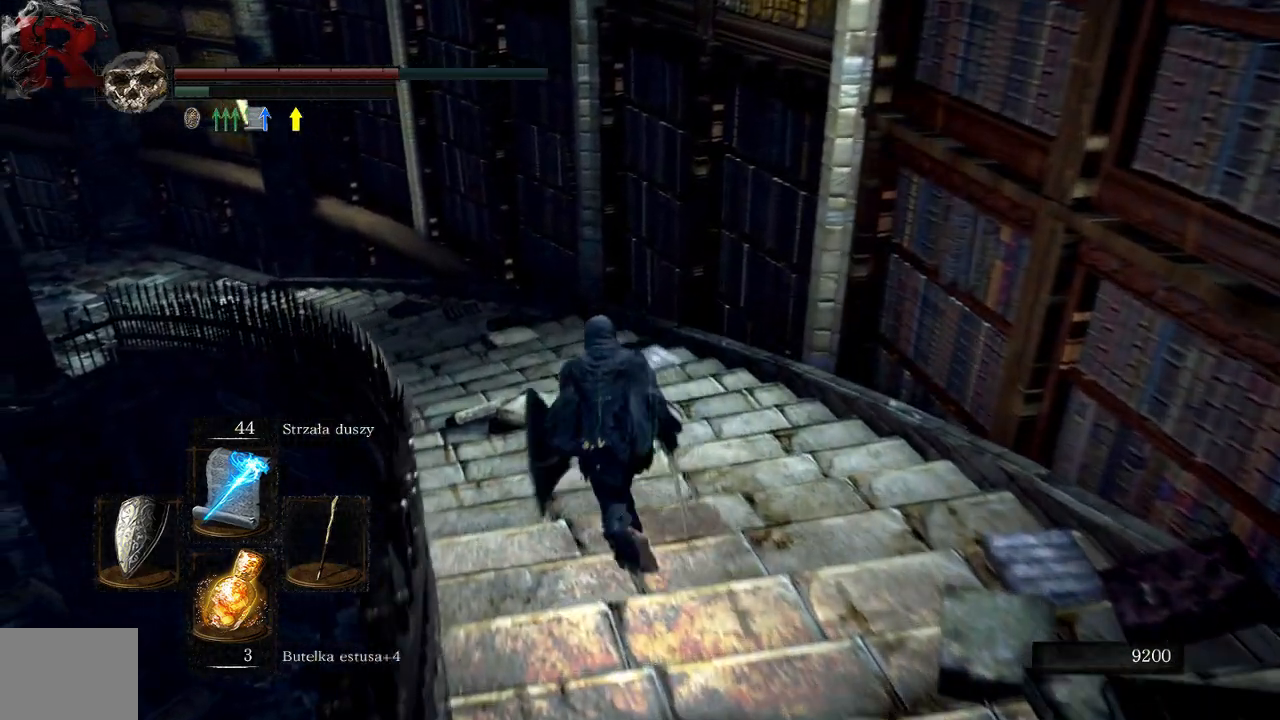
{"buttons": ["B"], "left_stick": "up", "right_stick": "center", "events": []}
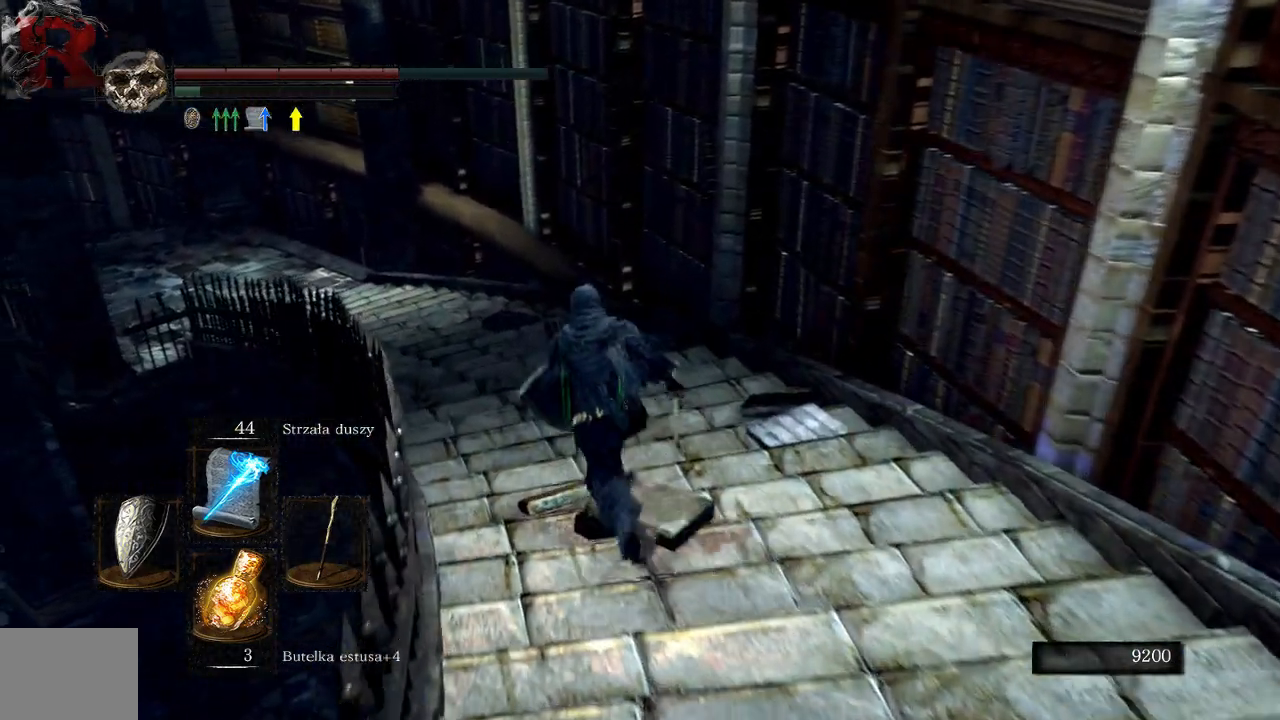
{"buttons": [], "left_stick": "up", "right_stick": "center", "events": [[417, "B", "up"]]}
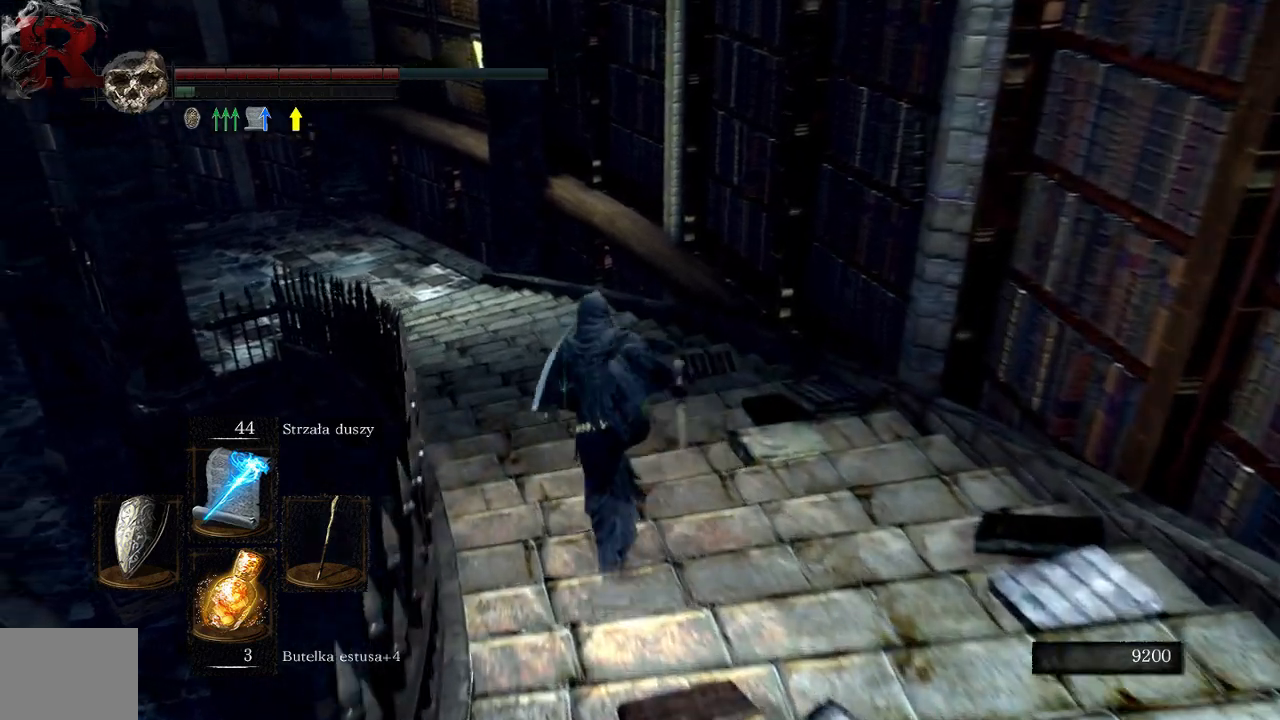
{"buttons": [], "left_stick": "up", "right_stick": "left", "events": [[200, "right_stick", "left"]]}
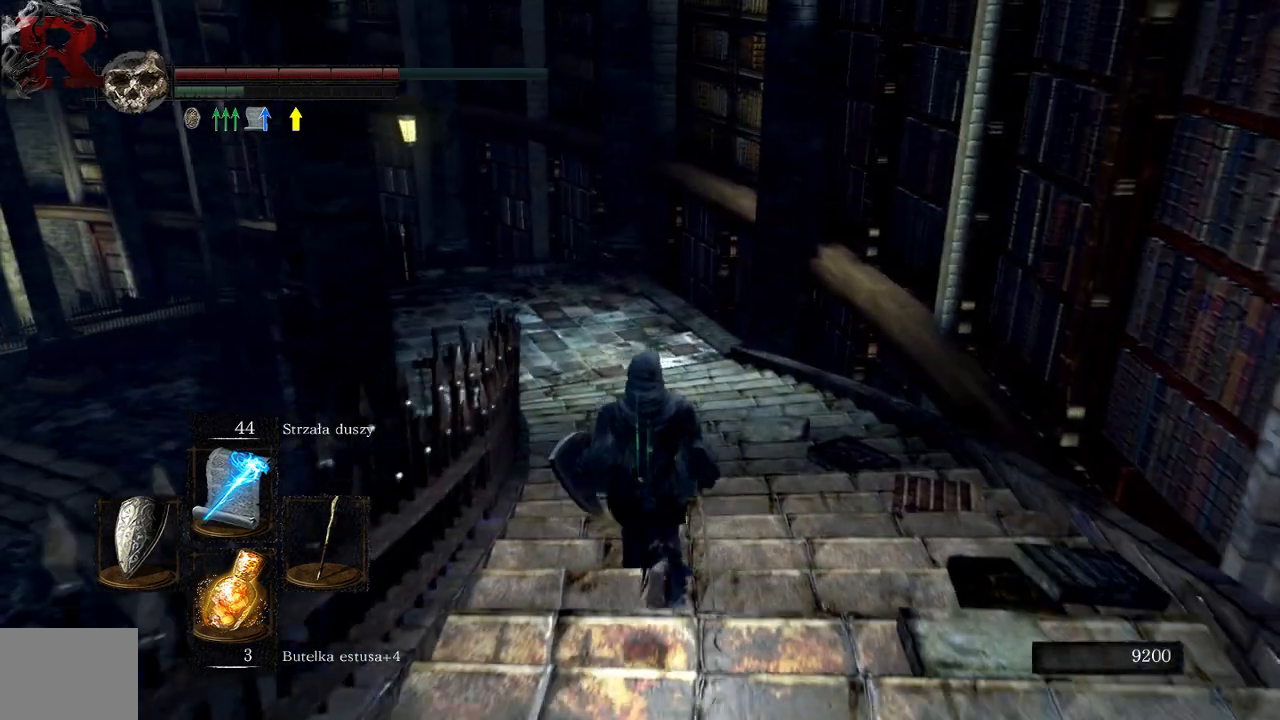
{"buttons": [], "left_stick": "up", "right_stick": "center", "events": [[417, "right_stick", "center"]]}
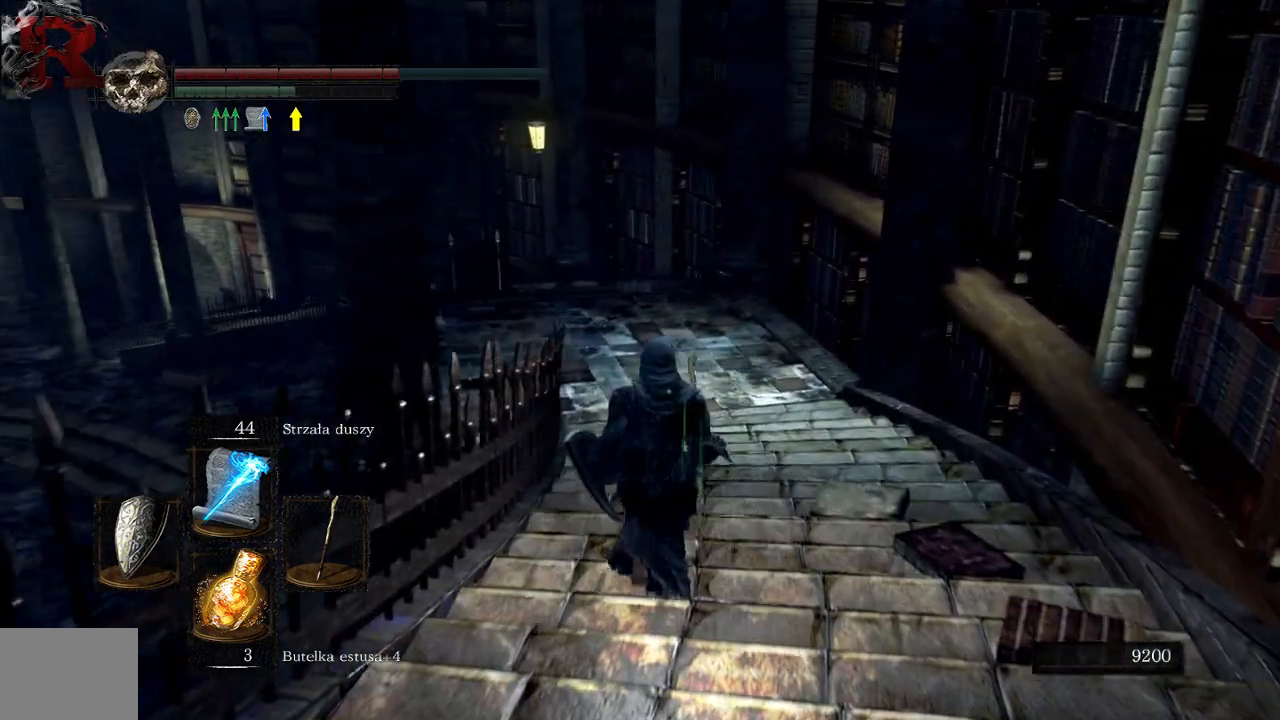
{"buttons": ["B"], "left_stick": "up", "right_stick": "center", "events": [[250, "B", "down"]]}
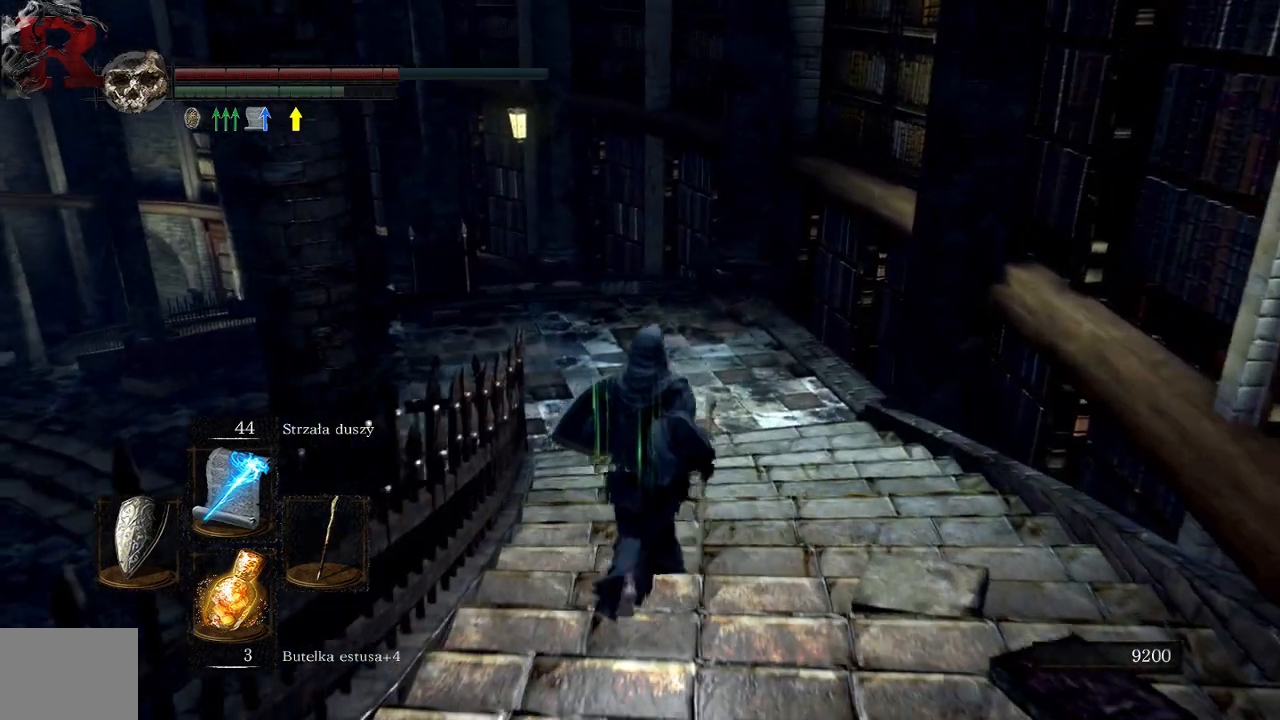
{"buttons": ["B"], "left_stick": "up", "right_stick": "center", "events": []}
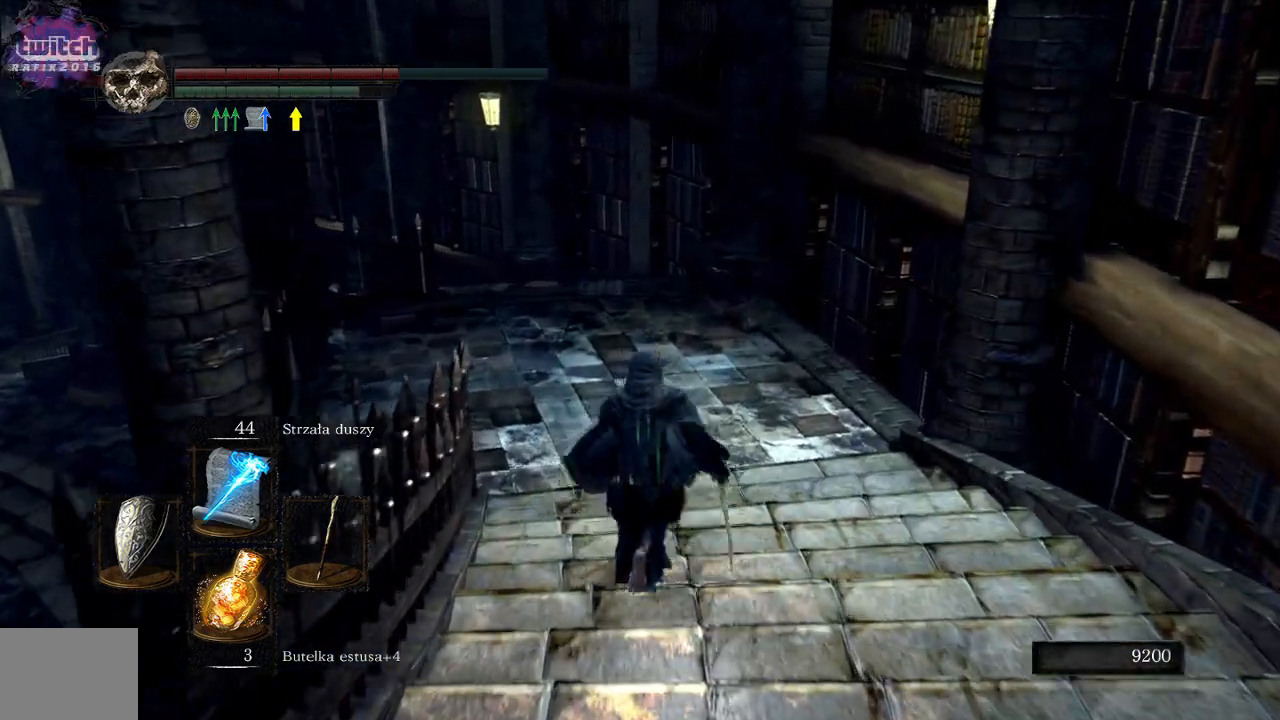
{"buttons": ["B"], "left_stick": "up", "right_stick": "center", "events": []}
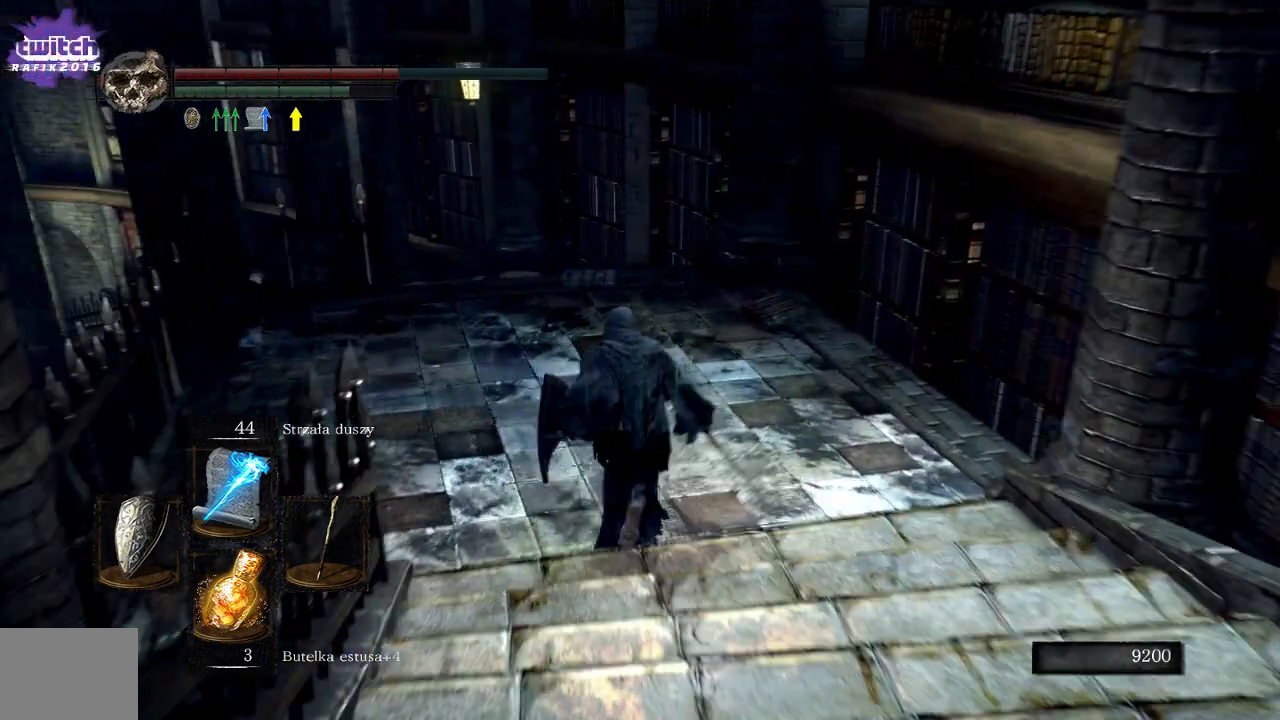
{"buttons": ["B"], "left_stick": "up", "right_stick": "center", "events": []}
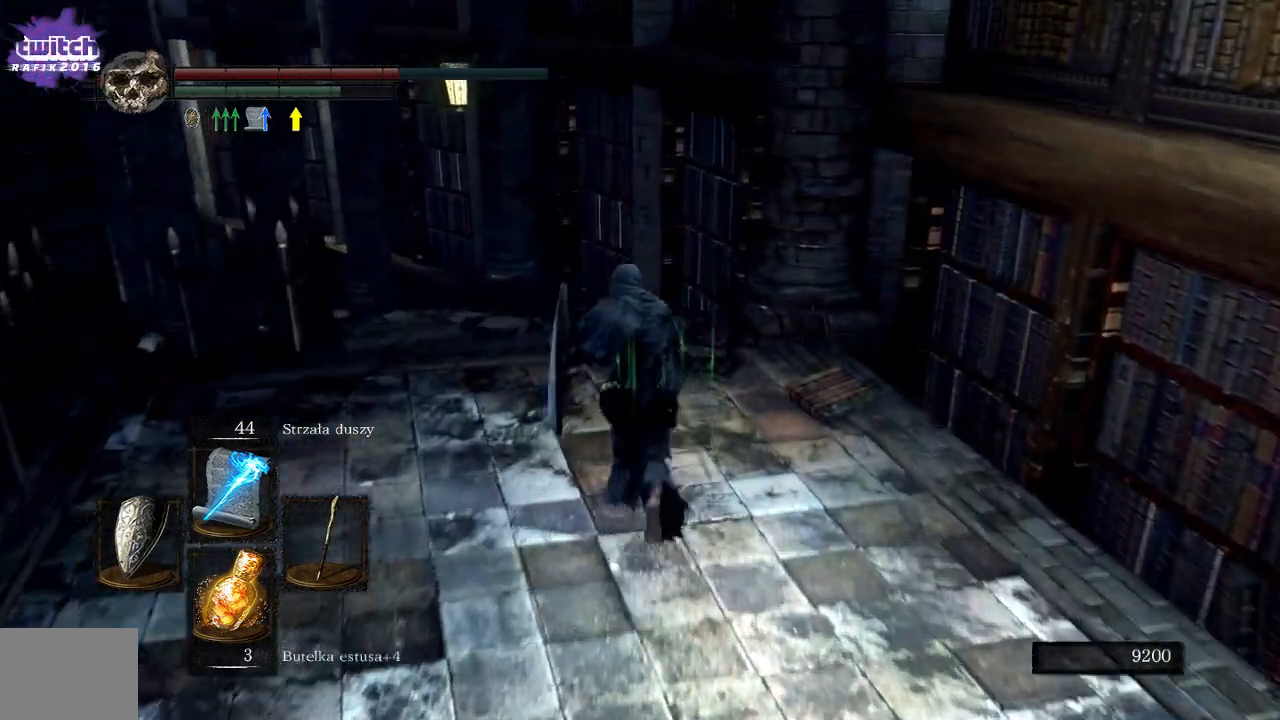
{"buttons": ["B"], "left_stick": "up", "right_stick": "center", "events": []}
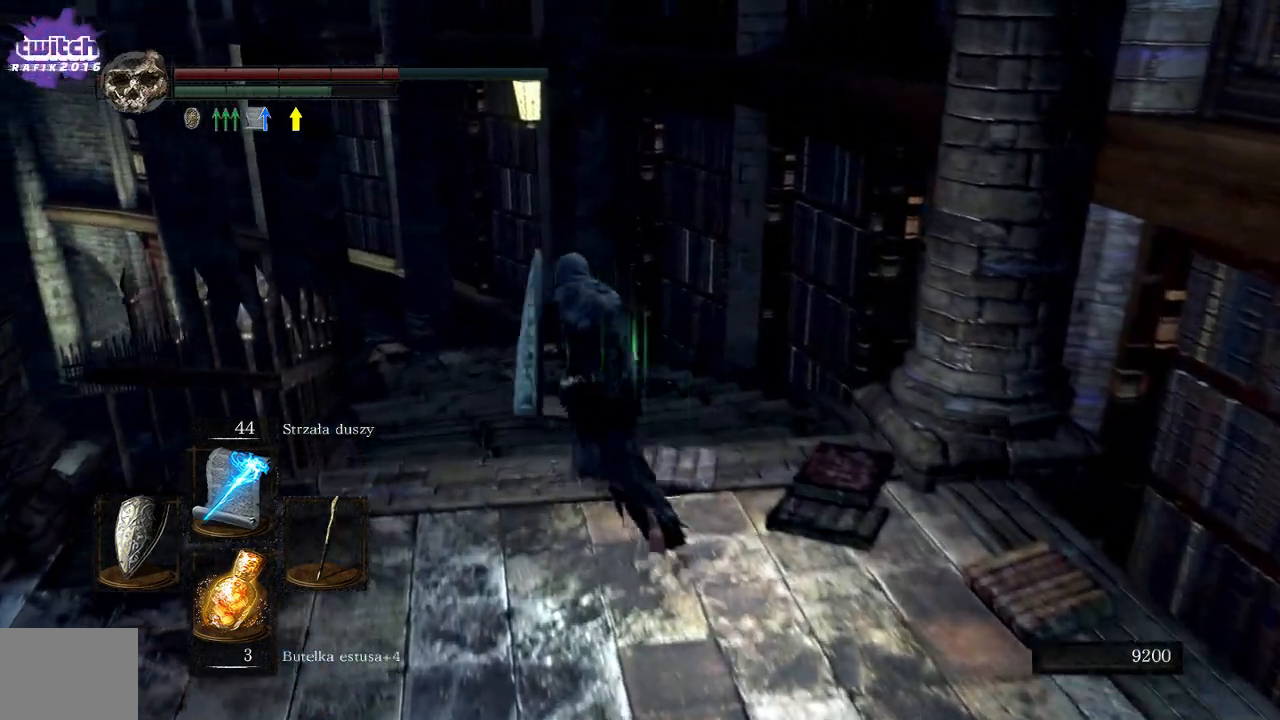
{"buttons": [], "left_stick": "up", "right_stick": "center", "events": [[383, "B", "up"]]}
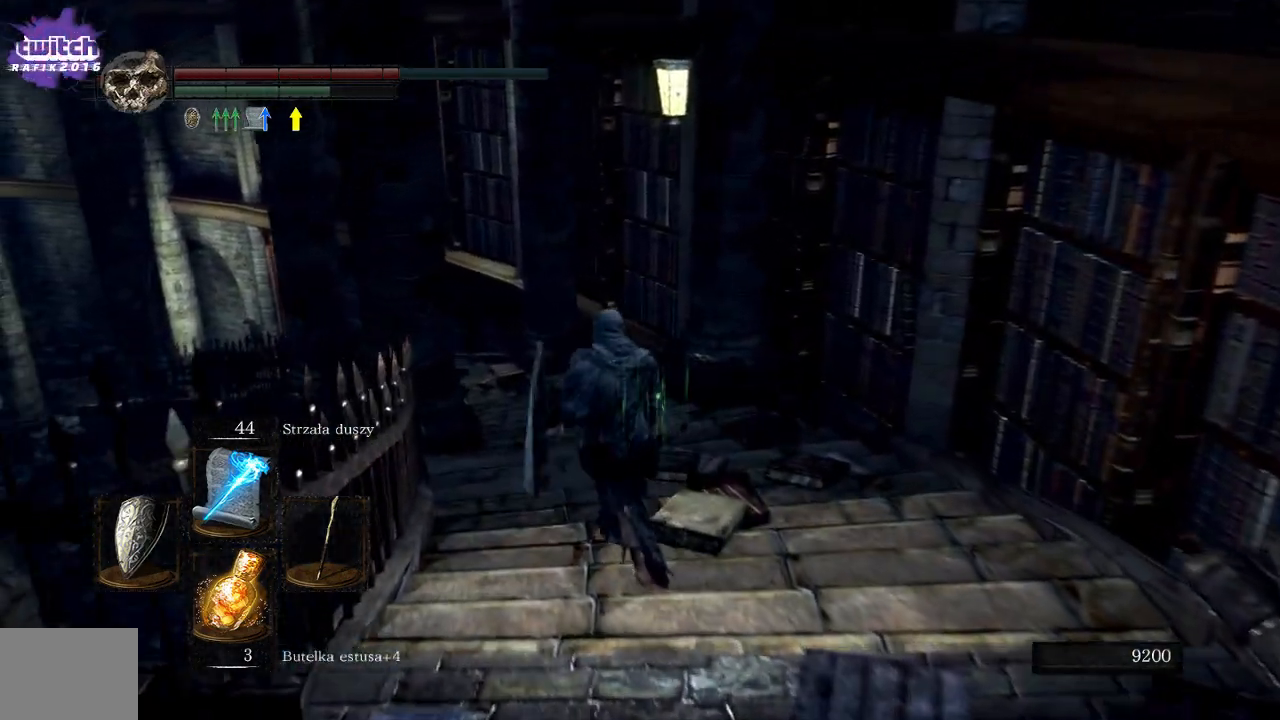
{"buttons": [], "left_stick": "up", "right_stick": "center", "events": []}
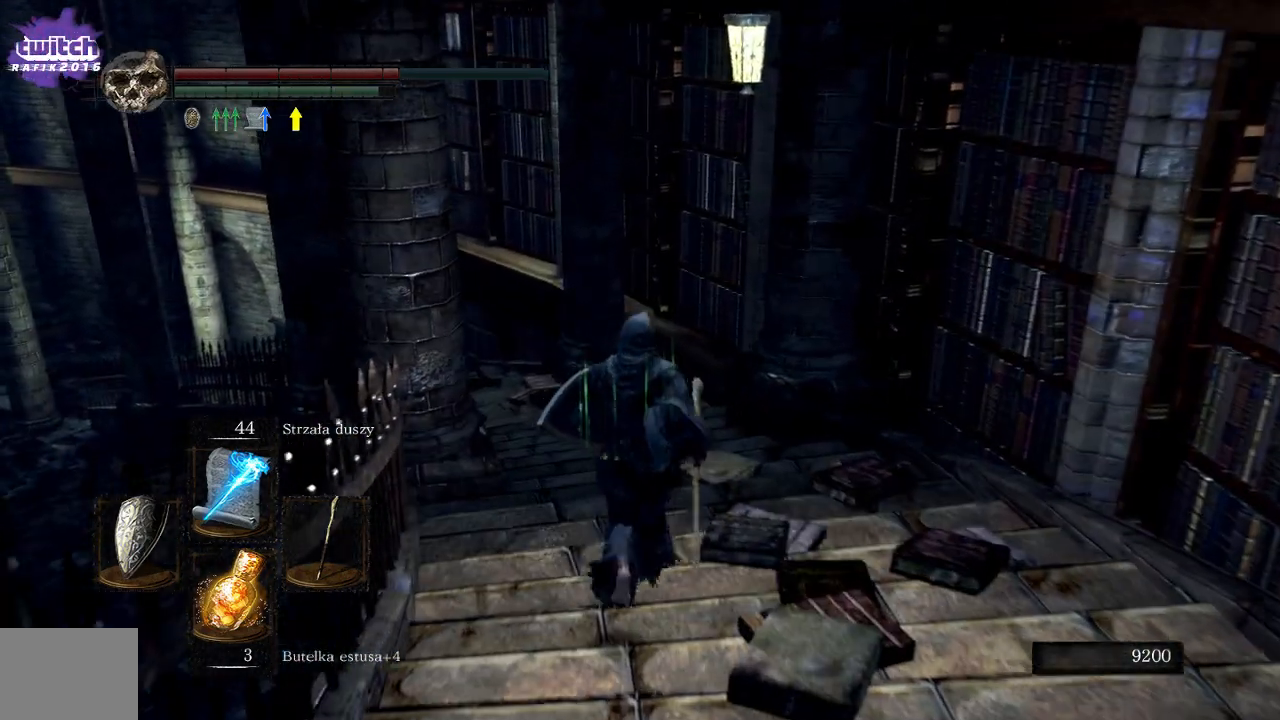
{"buttons": [], "left_stick": "up", "right_stick": "left", "events": [[200, "right_stick", "left"]]}
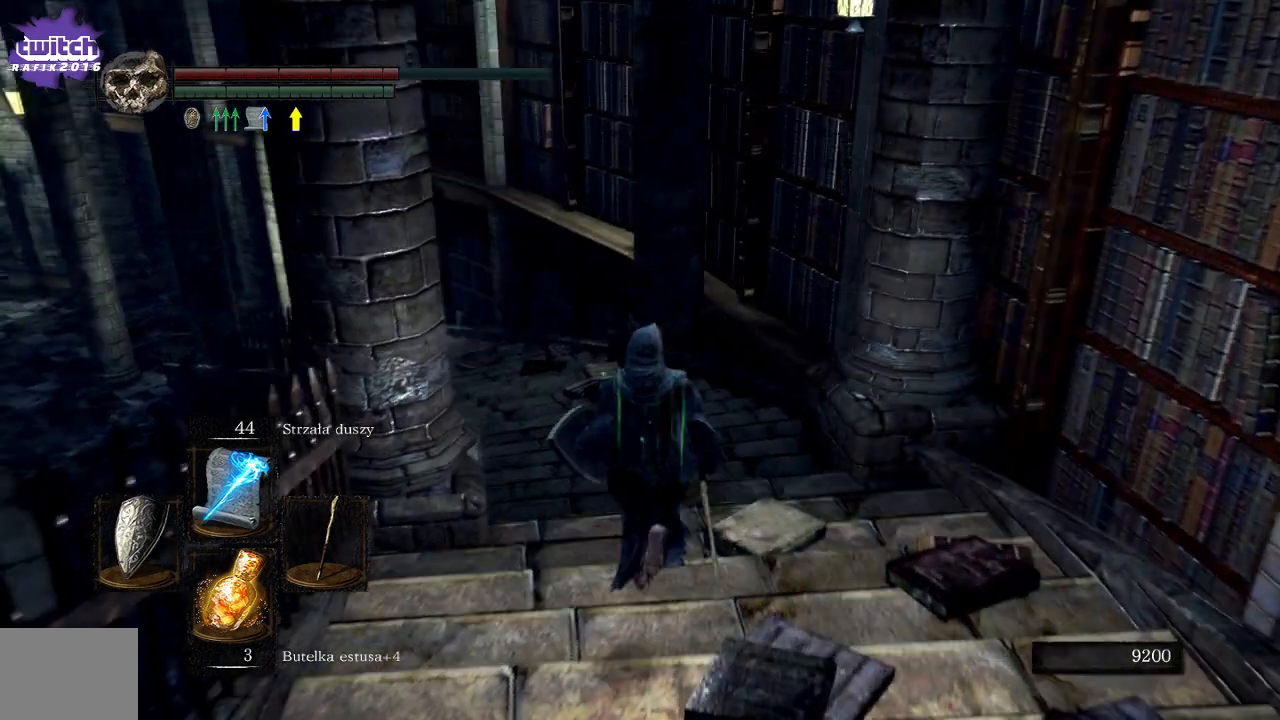
{"buttons": [], "left_stick": "up", "right_stick": "left", "events": [[300, "right_stick", "down-left"], [450, "right_stick", "left"]]}
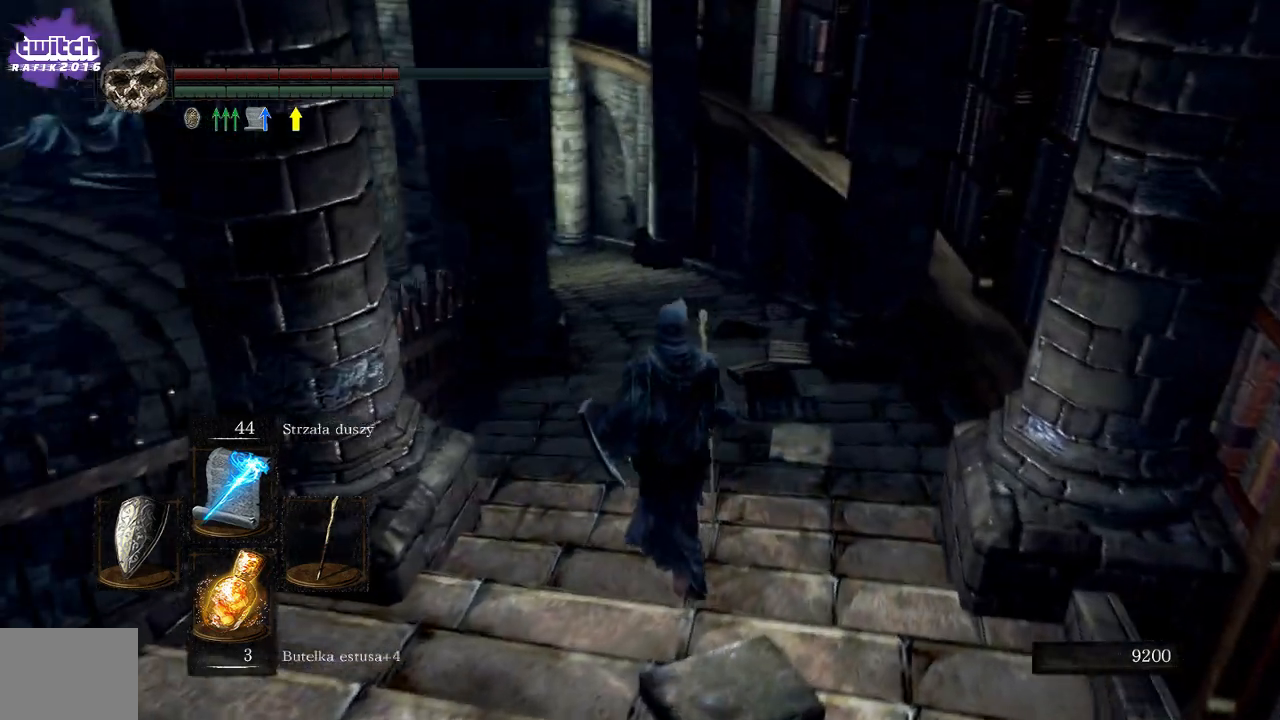
{"buttons": [], "left_stick": "up", "right_stick": "center", "events": [[83, "right_stick", "center"]]}
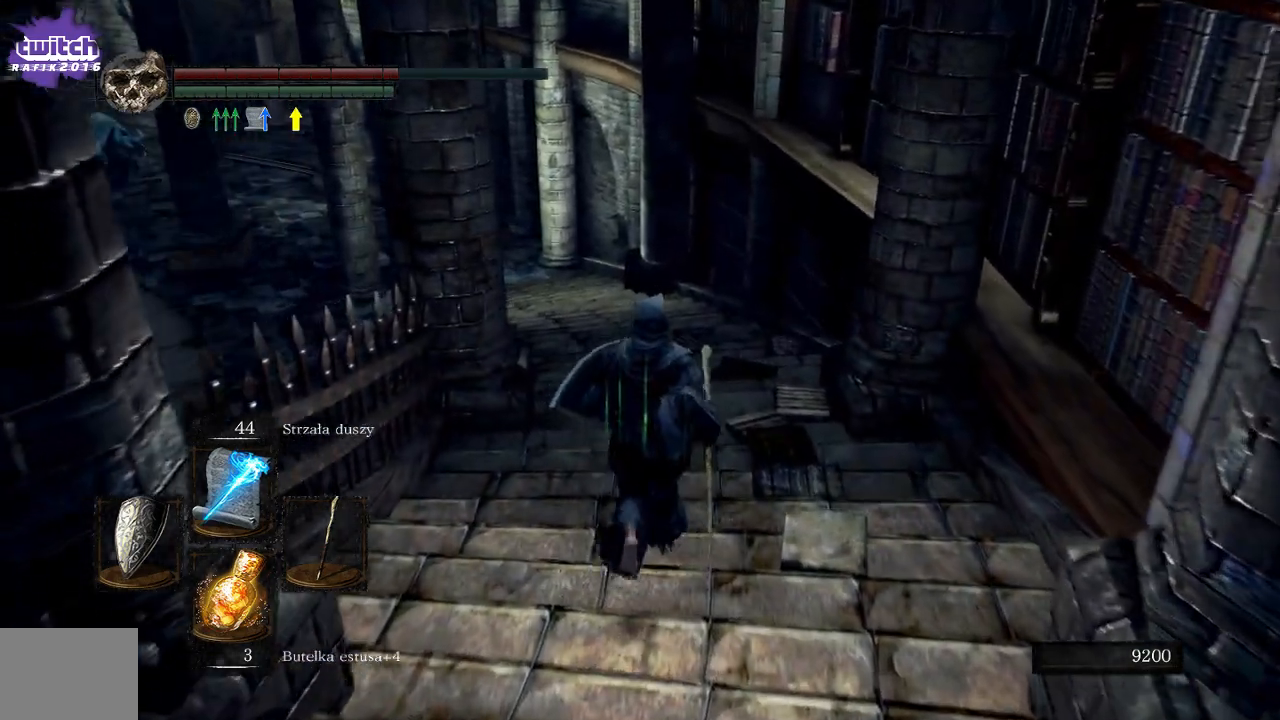
{"buttons": [], "left_stick": "up", "right_stick": "left", "events": [[350, "right_stick", "left"]]}
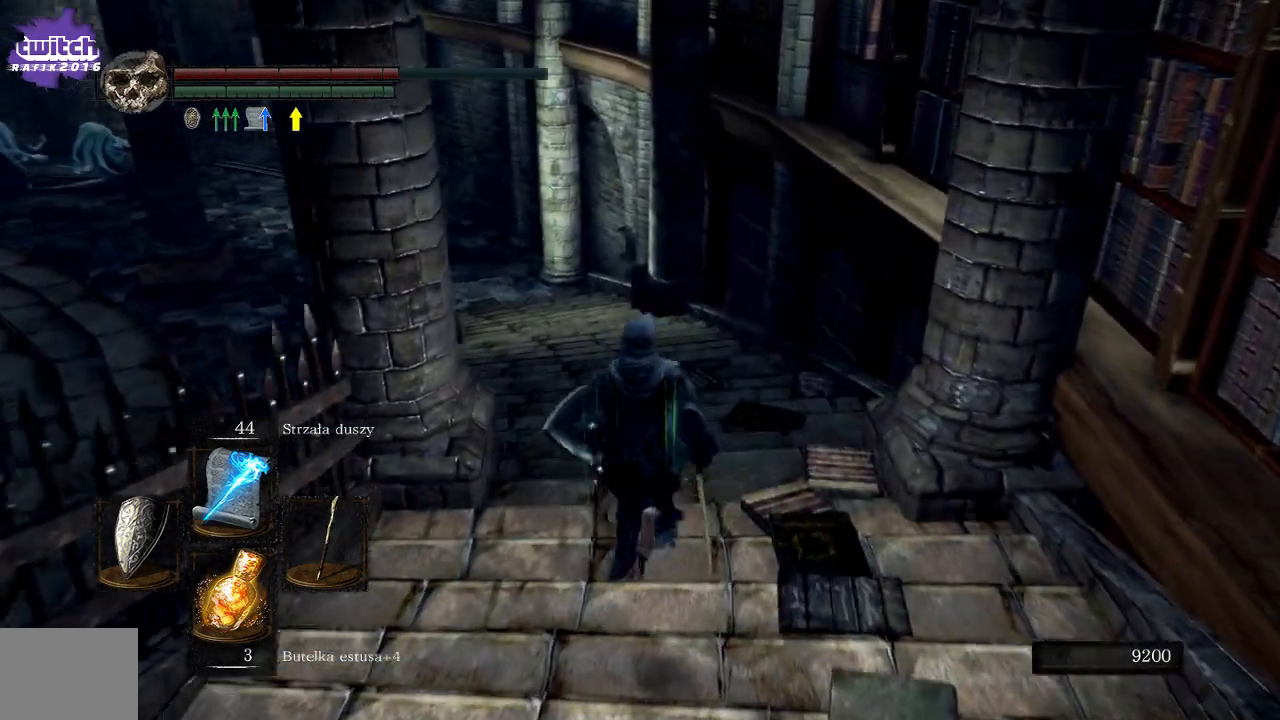
{"buttons": [], "left_stick": "up", "right_stick": "left", "events": []}
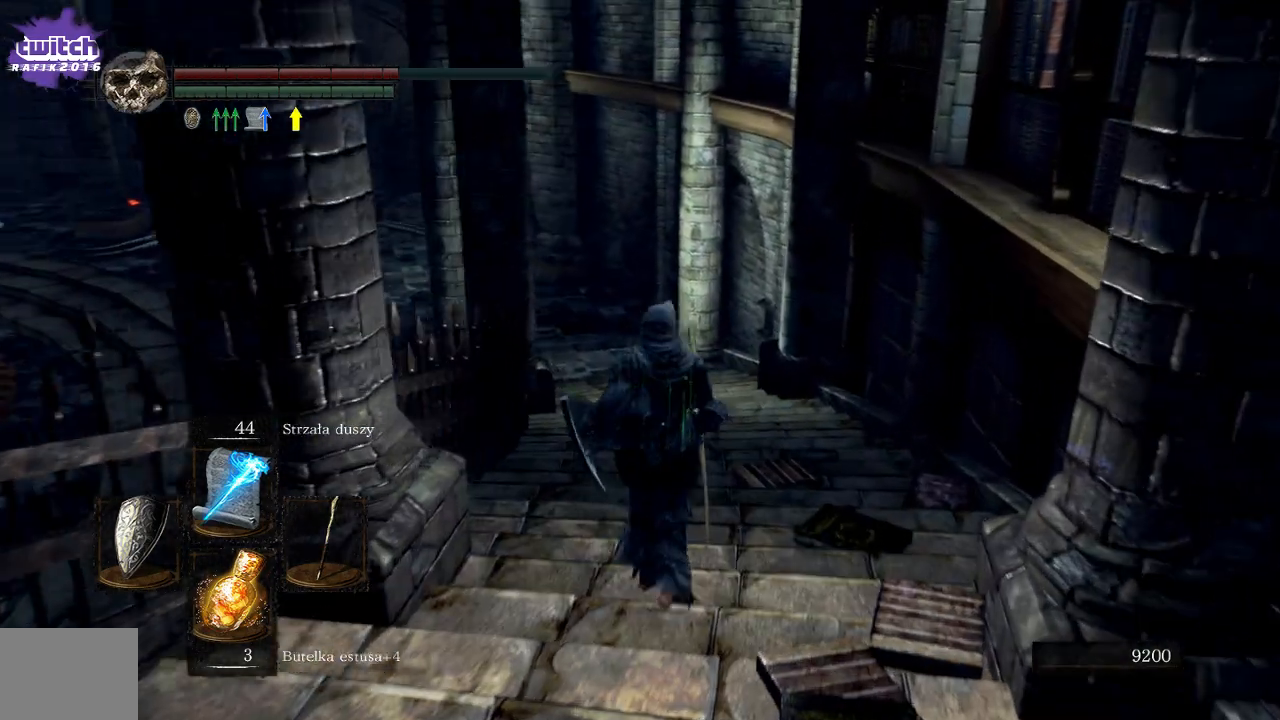
{"buttons": [], "left_stick": "up", "right_stick": "center", "events": [[267, "right_stick", "center"]]}
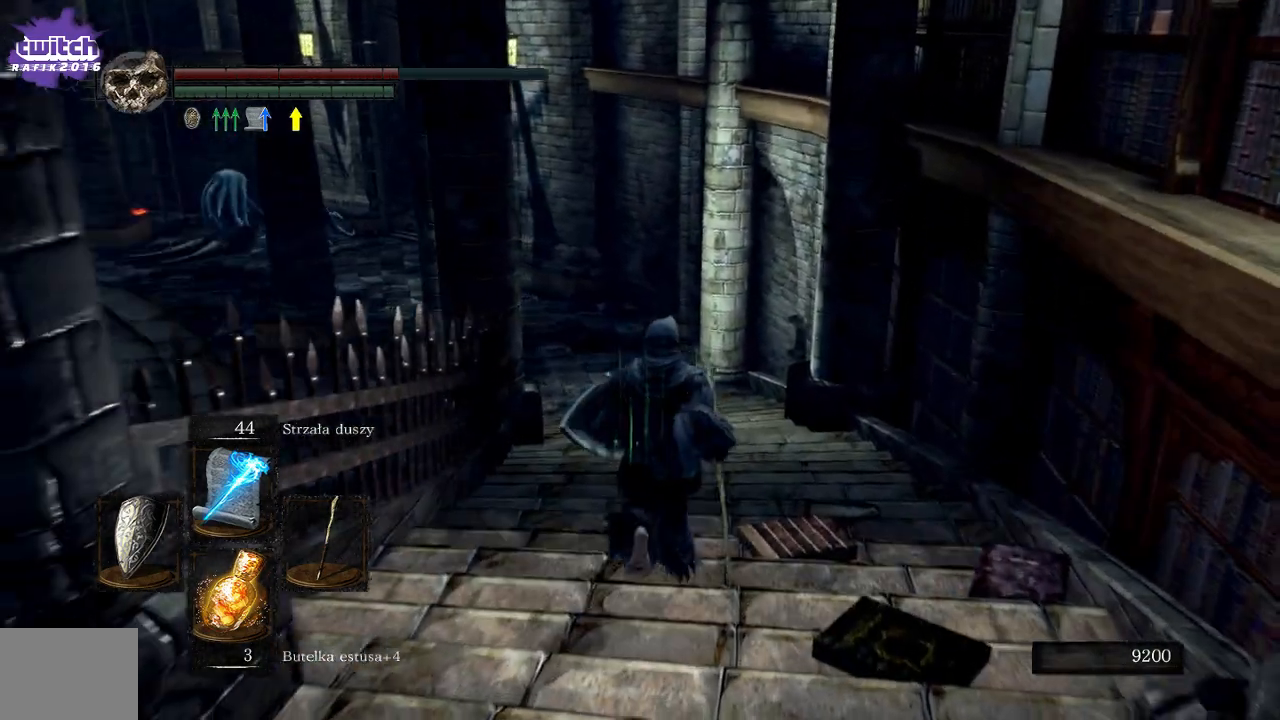
{"buttons": [], "left_stick": "center", "right_stick": "center", "events": [[117, "left_stick", "center"]]}
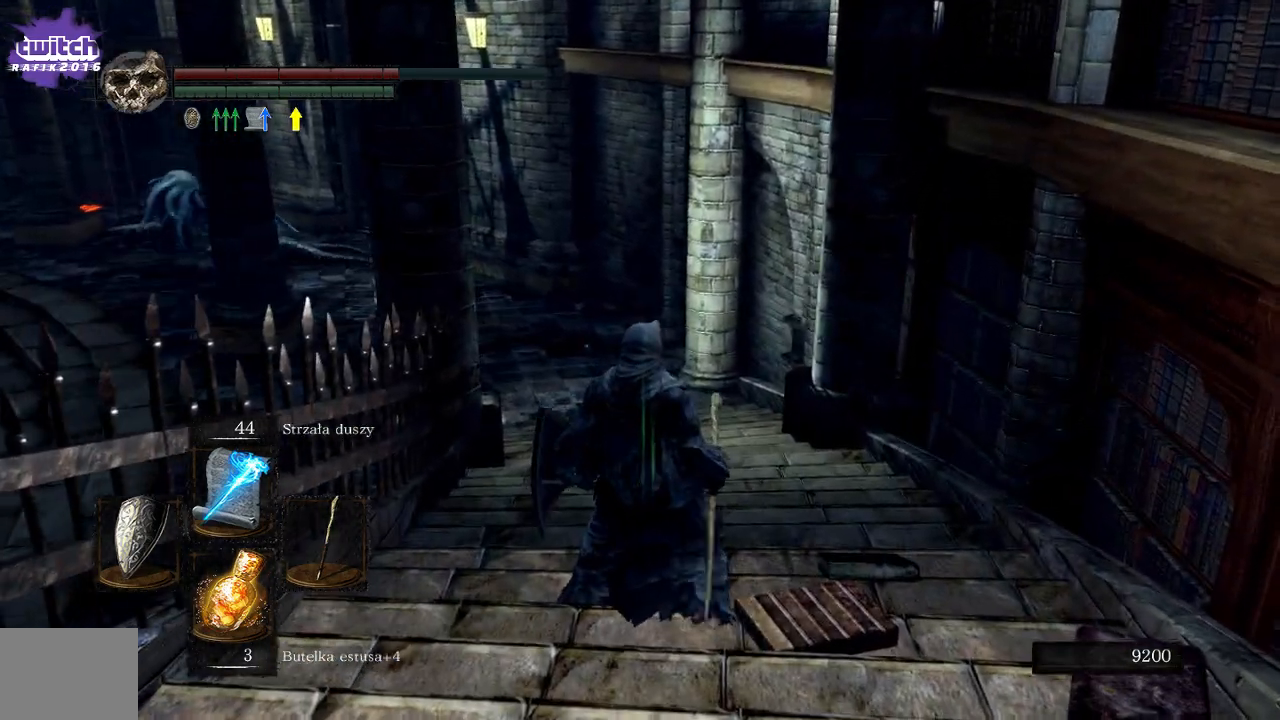
{"buttons": [], "left_stick": "center", "right_stick": "center", "events": []}
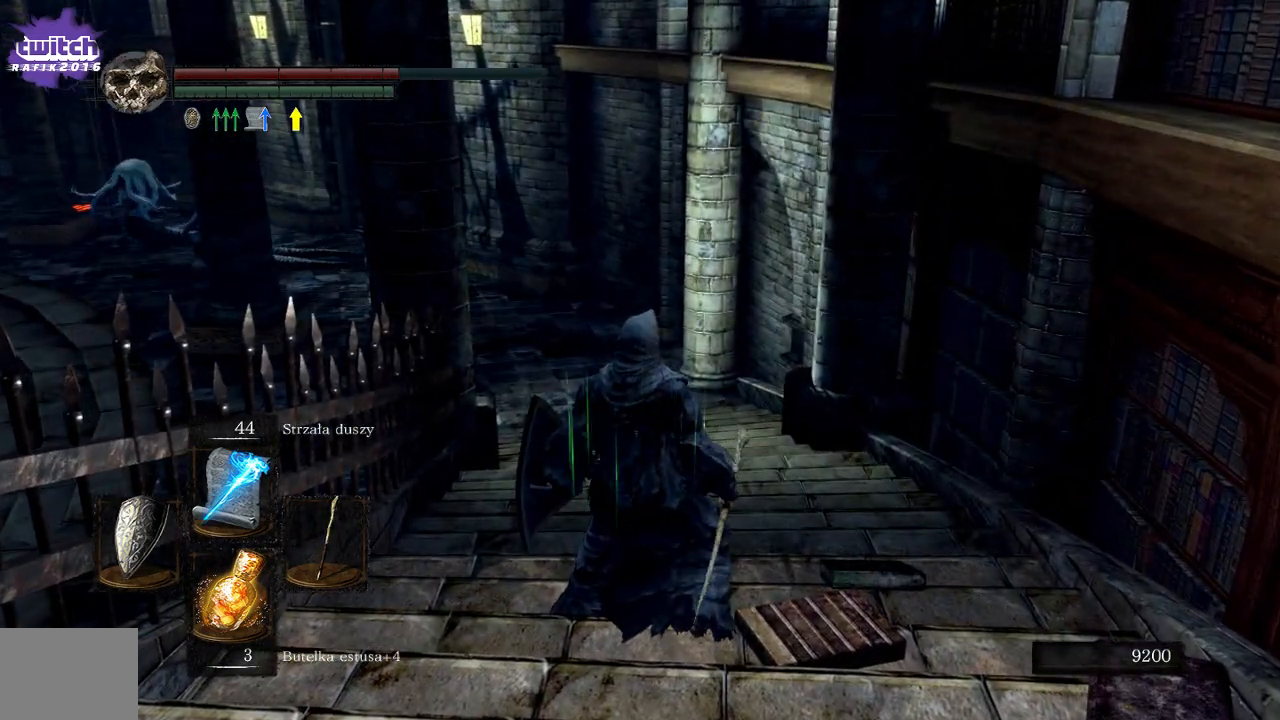
{"buttons": [], "left_stick": "center", "right_stick": "center", "events": []}
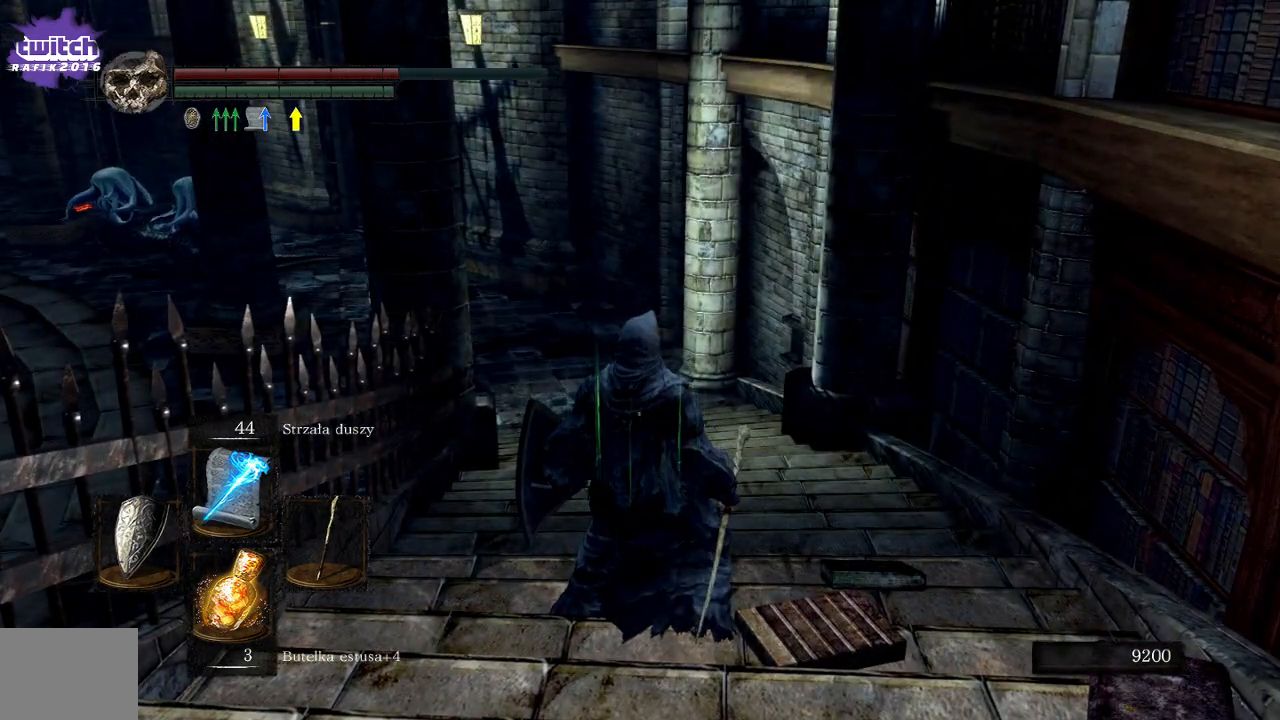
{"buttons": [], "left_stick": "center", "right_stick": "center", "events": []}
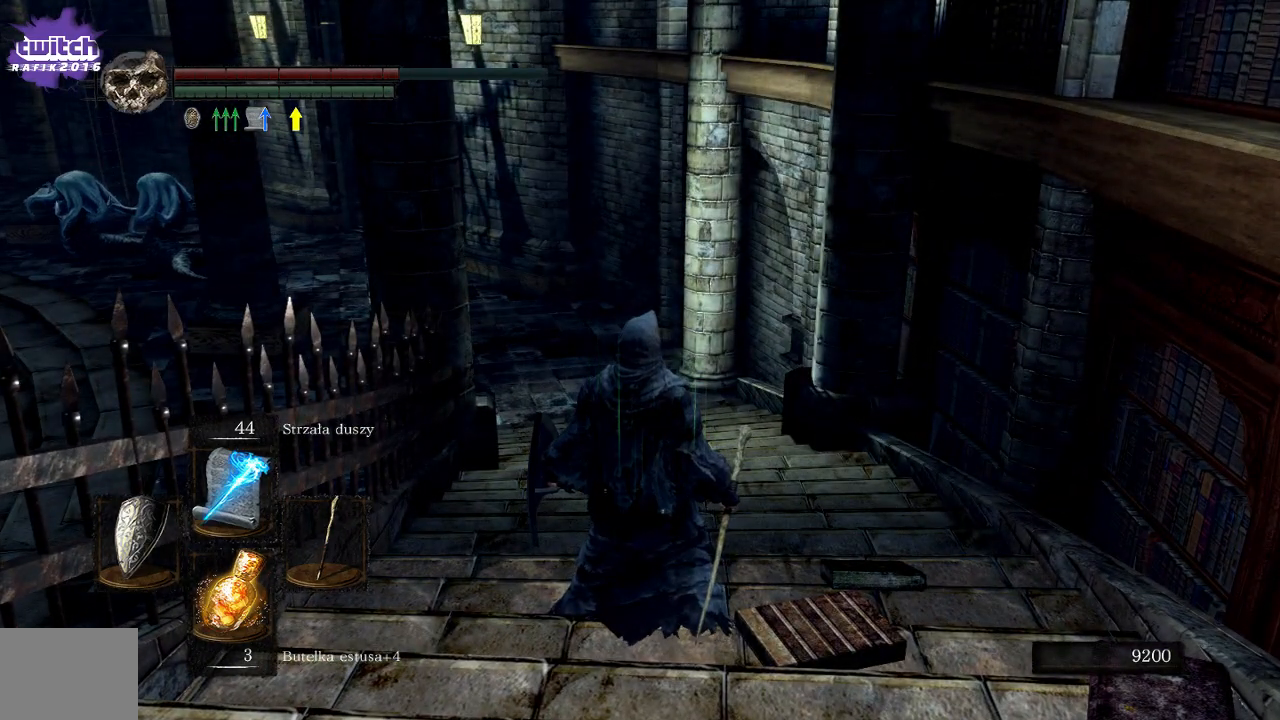
{"buttons": [], "left_stick": "center", "right_stick": "center", "events": []}
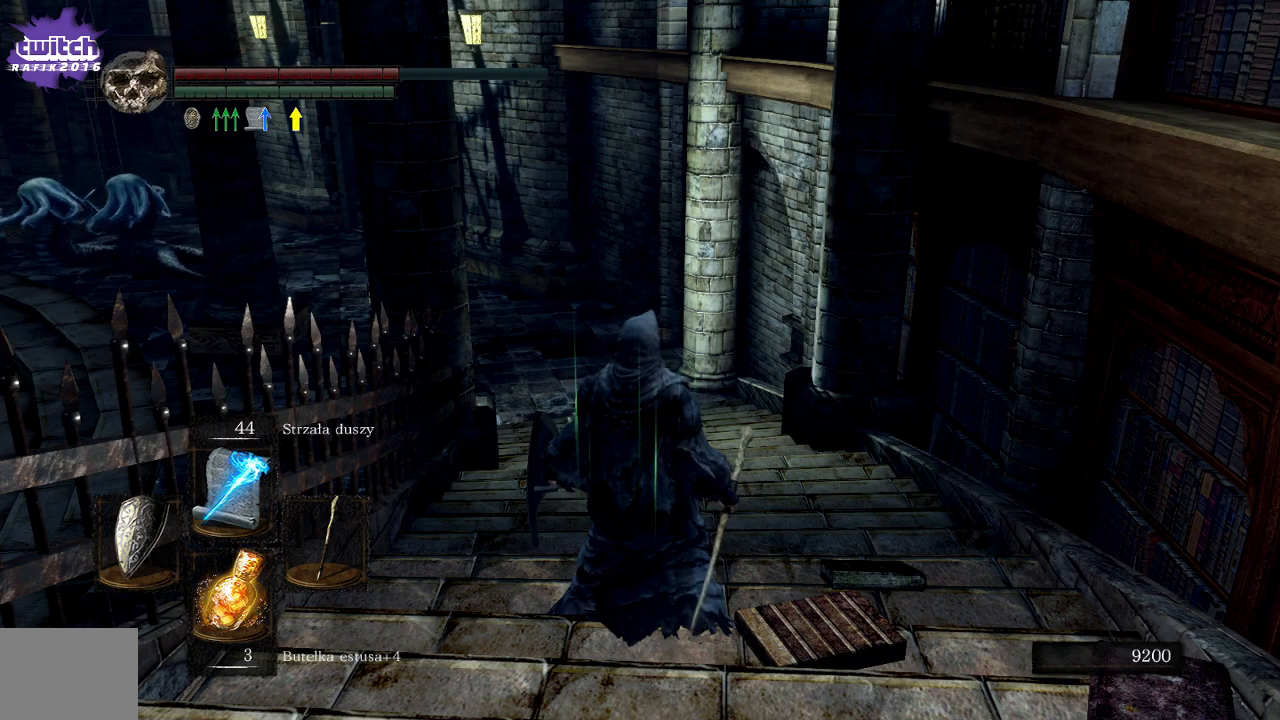
{"buttons": [], "left_stick": "center", "right_stick": "center", "events": []}
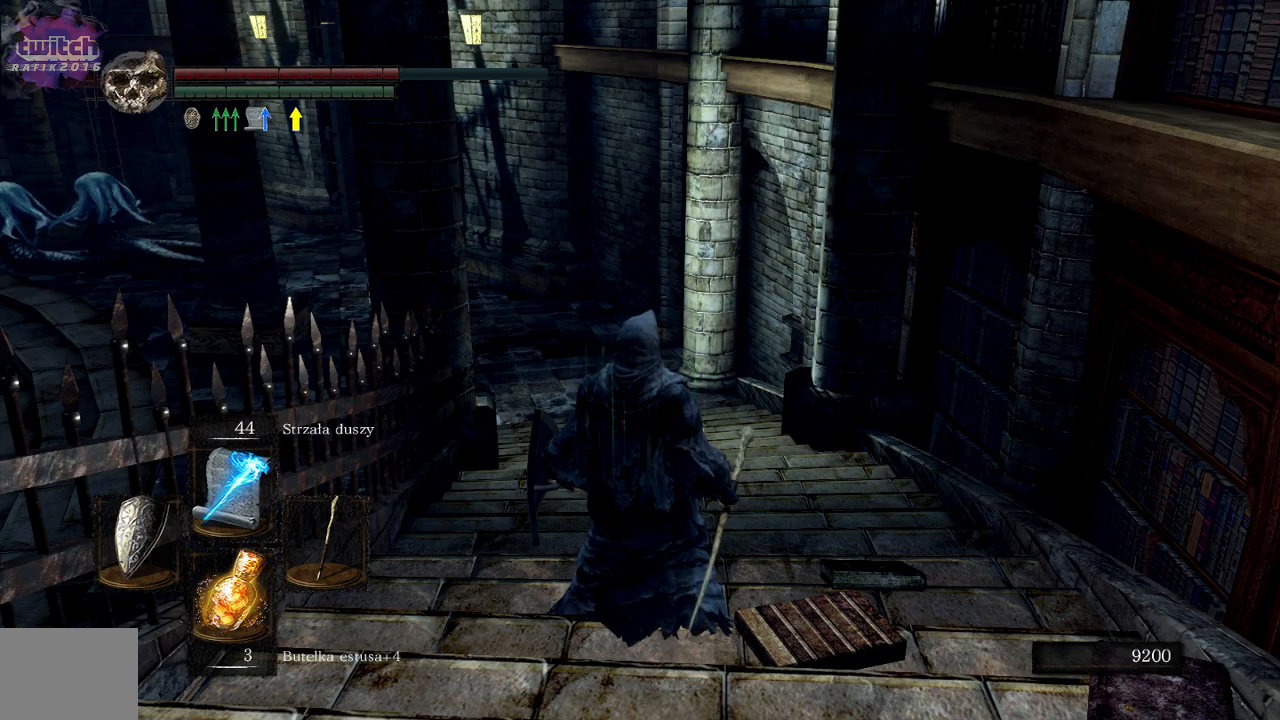
{"buttons": [], "left_stick": "up", "right_stick": "center", "events": [[417, "left_stick", "up"]]}
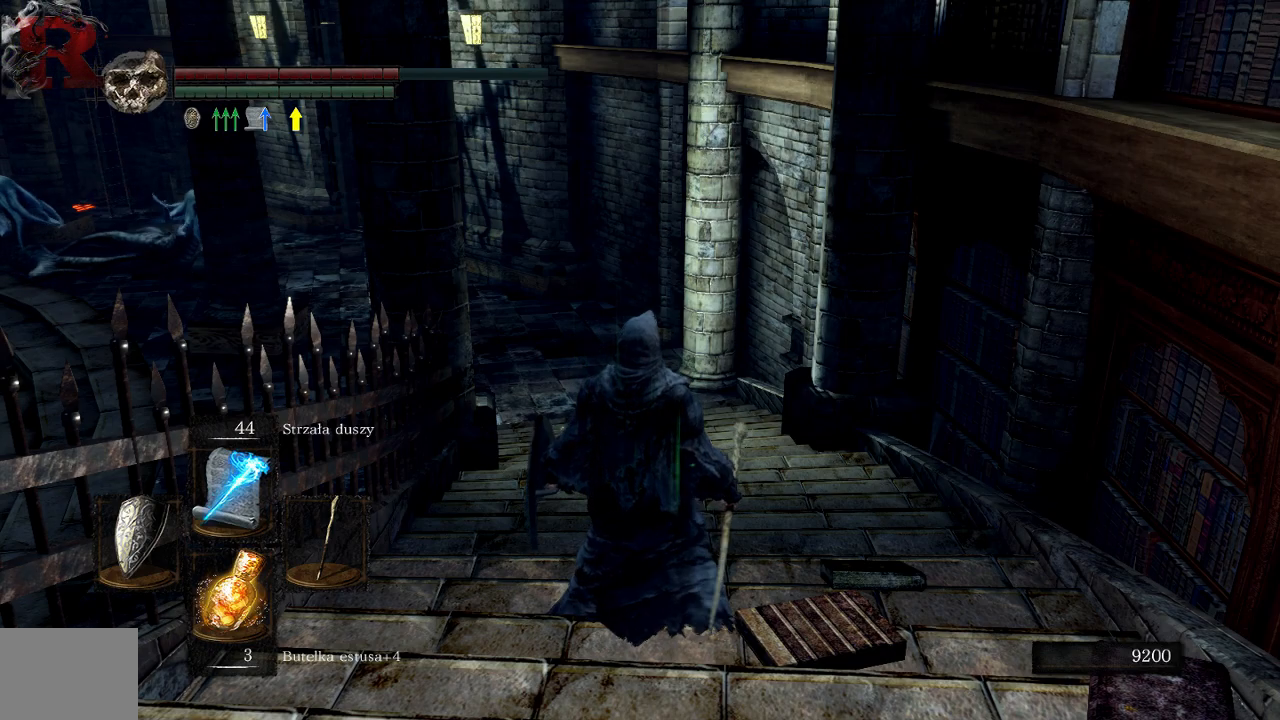
{"buttons": [], "left_stick": "up-right", "right_stick": "left", "events": [[283, "left_stick", "up-right"], [400, "right_stick", "left"]]}
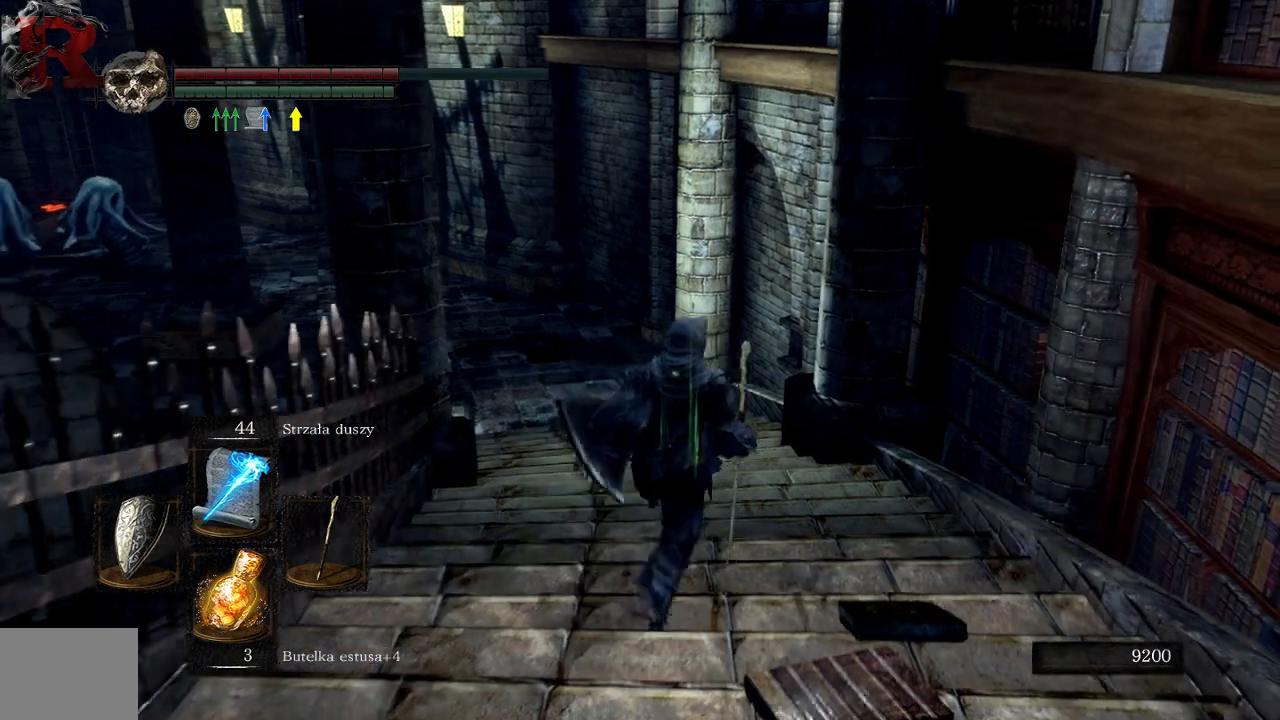
{"buttons": [], "left_stick": "up", "right_stick": "left", "events": [[250, "left_stick", "up"]]}
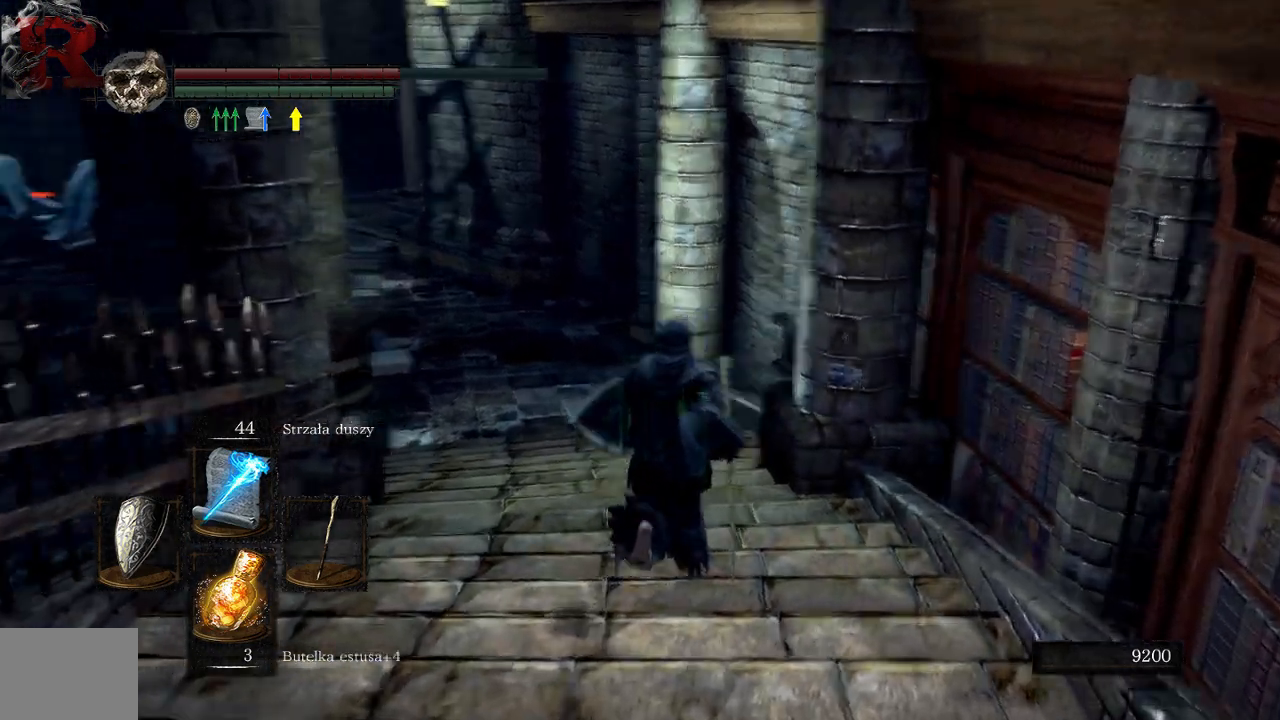
{"buttons": [], "left_stick": "up", "right_stick": "left", "events": []}
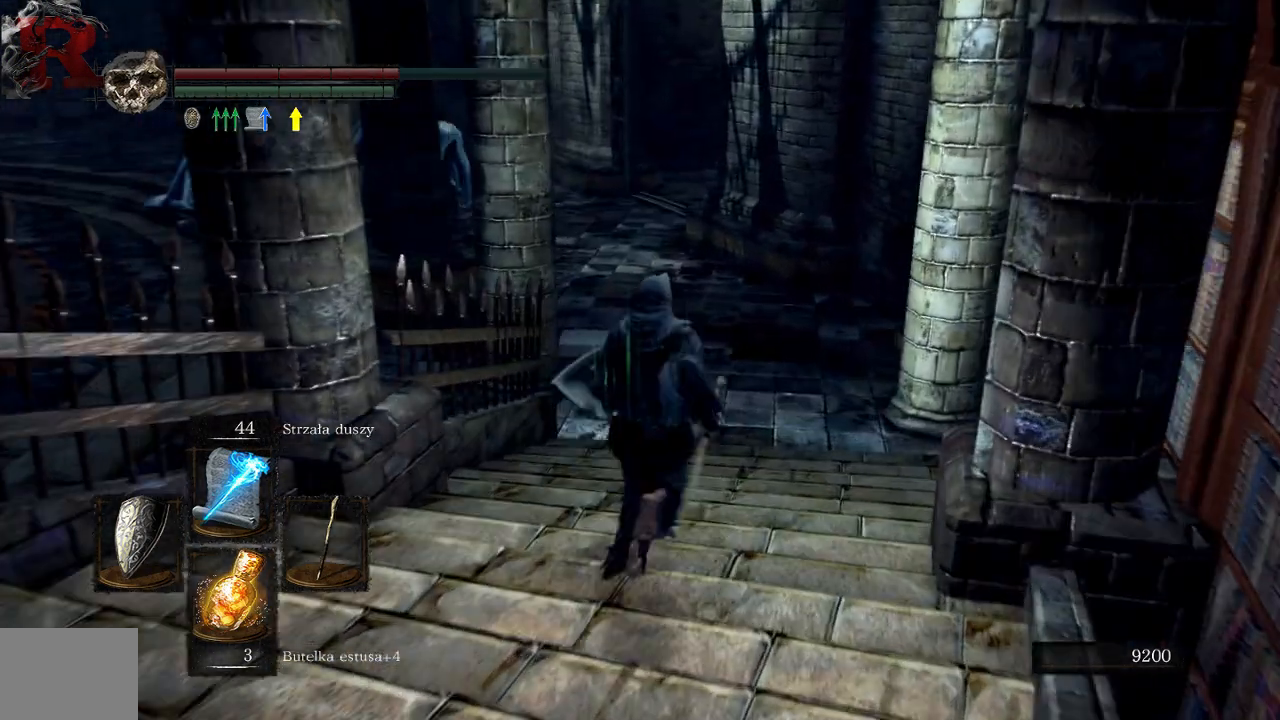
{"buttons": [], "left_stick": "up-right", "right_stick": "left", "events": [[33, "left_stick", "up-right"]]}
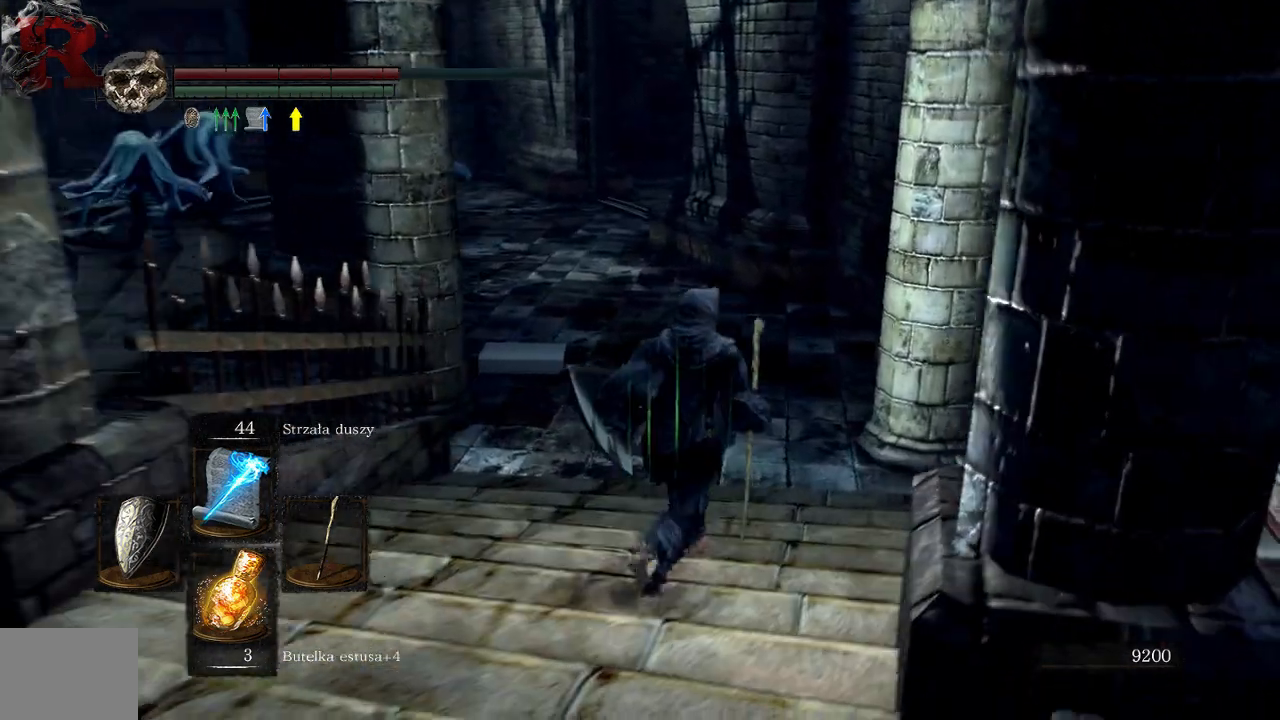
{"buttons": [], "left_stick": "up", "right_stick": "center", "events": [[333, "left_stick", "up"], [367, "right_stick", "center"]]}